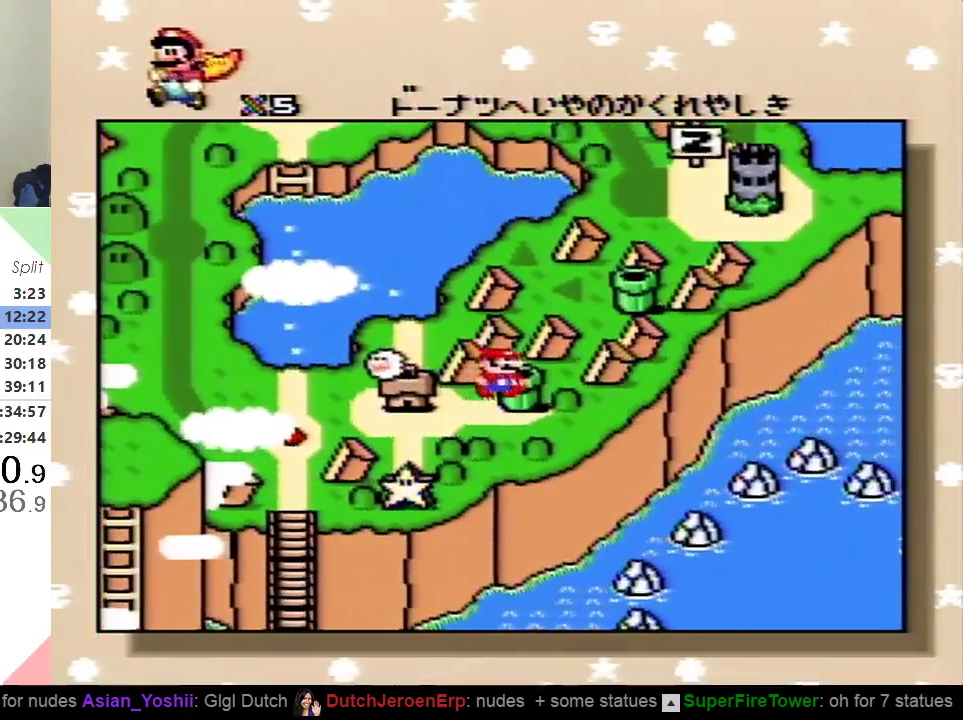
Gameplay with a controller (Nintendo layout); each line is a JSON object with the inputs held at the frame after it. "events" lists button and stick changes between this image and that frame as [ms after this image, input, new state], when the widget could be followed in between. Not read: L3 R3.
{"buttons": ["B"], "events": [[17, "B", "down"], [84, "B", "up"], [151, "B", "down"], [217, "B", "up"], [301, "B", "down"], [384, "B", "up"], [468, "B", "down"]]}
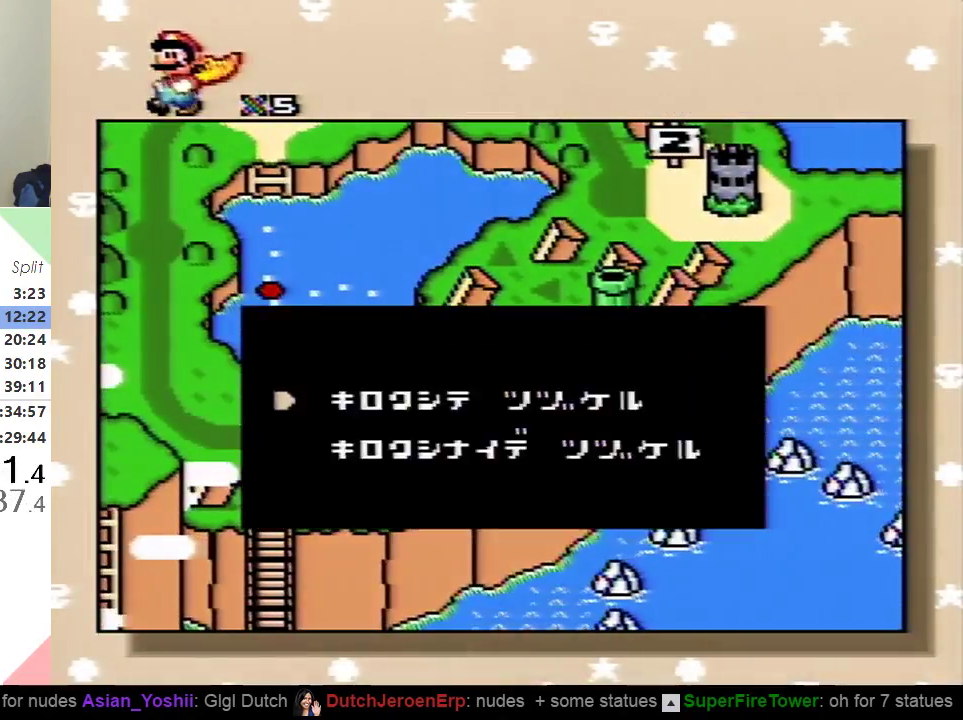
{"buttons": ["B"], "events": [[17, "B", "up"], [117, "B", "down"], [183, "B", "up"], [417, "B", "down"]]}
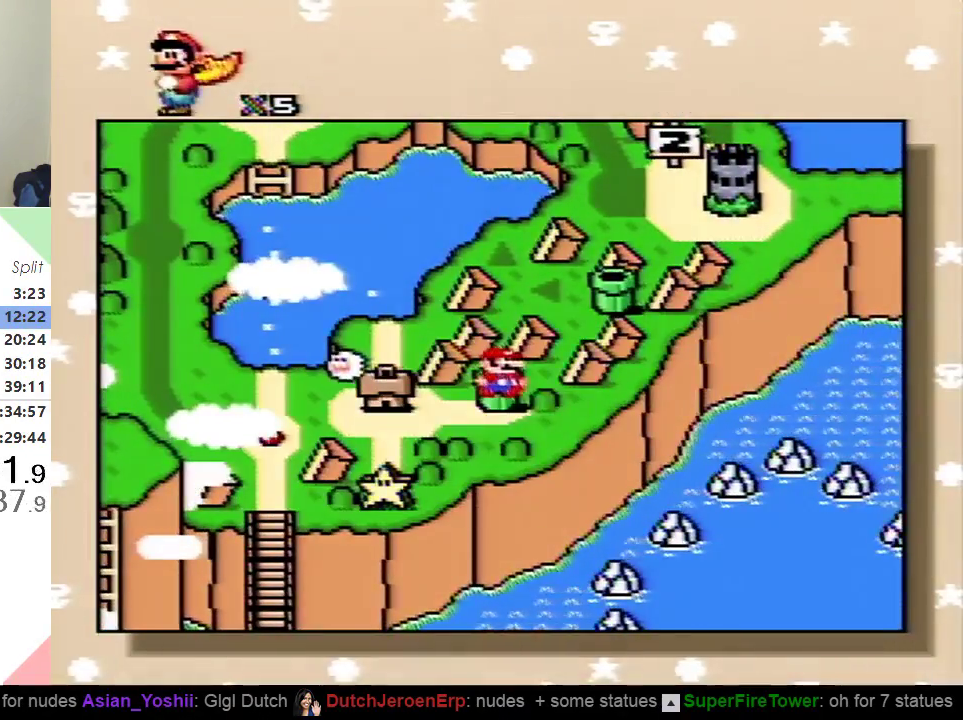
{"buttons": [], "events": [[151, "B", "up"], [217, "B", "down"], [334, "B", "up"]]}
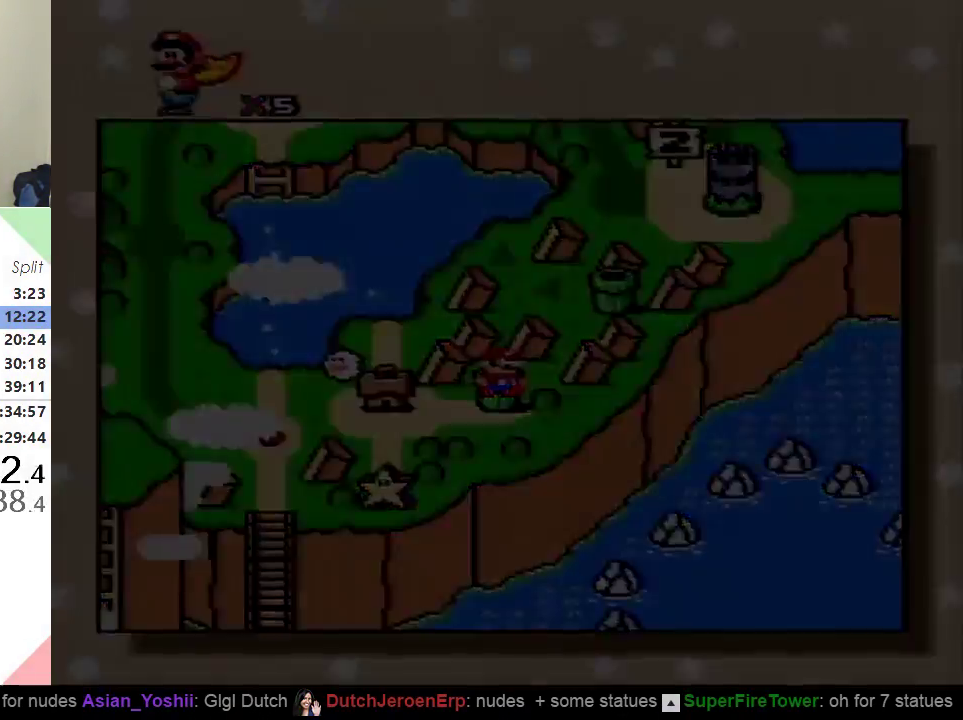
{"buttons": [], "events": []}
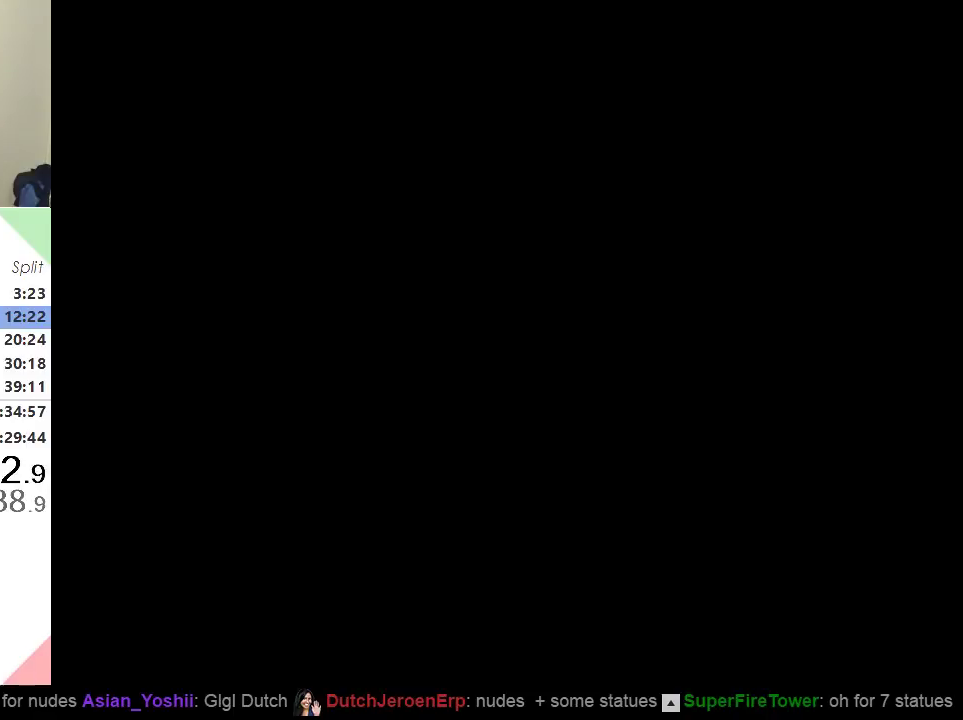
{"buttons": ["DPAD_UP"], "events": [[234, "DPAD_UP", "down"], [351, "DPAD_UP", "up"], [434, "DPAD_UP", "down"]]}
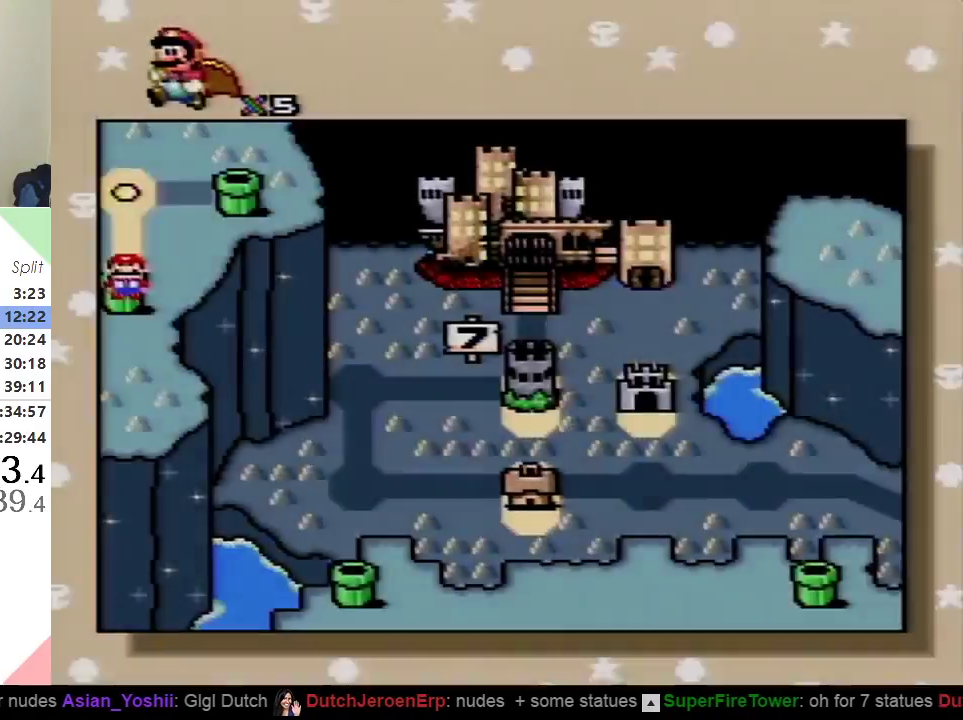
{"buttons": [], "events": [[33, "DPAD_UP", "up"], [100, "DPAD_UP", "down"], [183, "DPAD_UP", "up"], [267, "DPAD_UP", "down"], [400, "DPAD_UP", "up"], [417, "B", "down"], [467, "B", "up"]]}
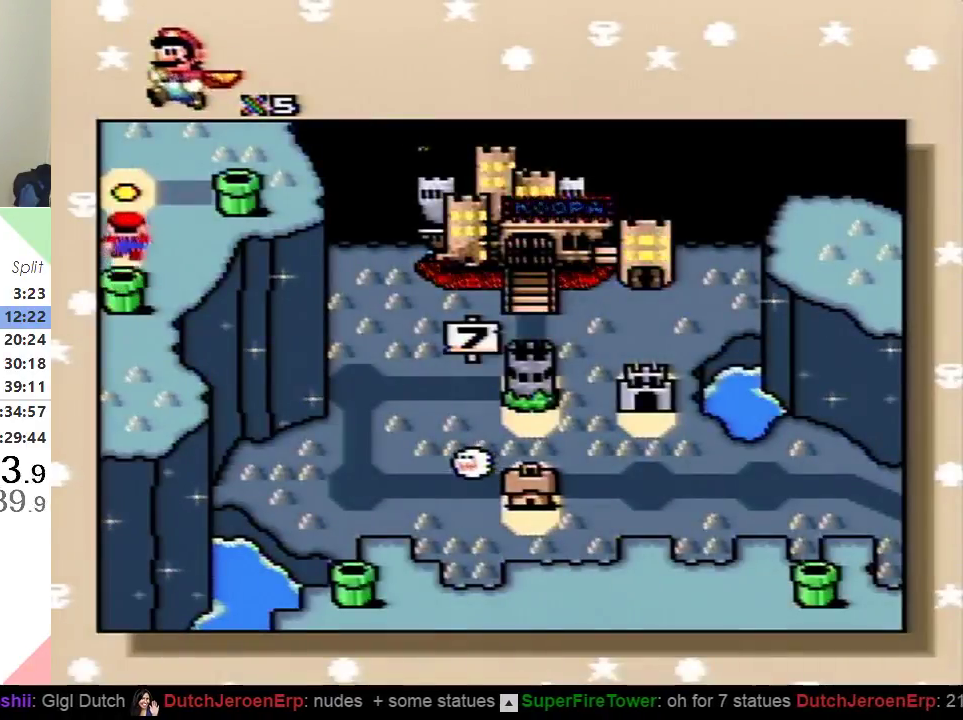
{"buttons": [], "events": [[84, "B", "down"], [134, "B", "up"], [201, "B", "down"], [267, "B", "up"], [351, "B", "down"], [434, "B", "up"]]}
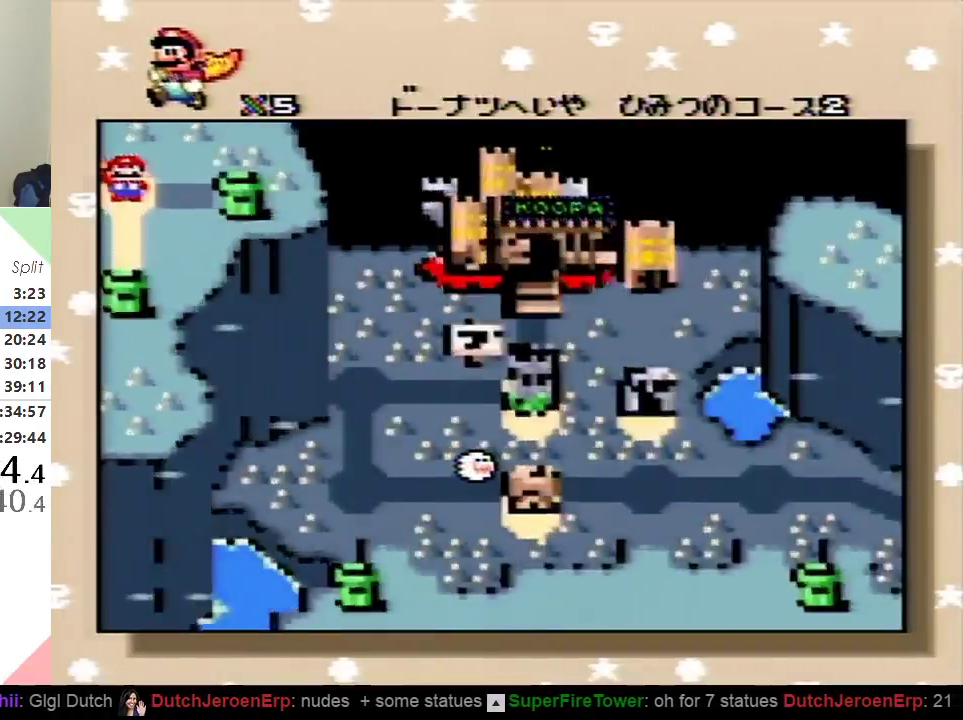
{"buttons": [], "events": [[17, "B", "down"], [100, "B", "up"], [150, "B", "down"], [217, "B", "up"], [300, "B", "down"], [367, "B", "up"]]}
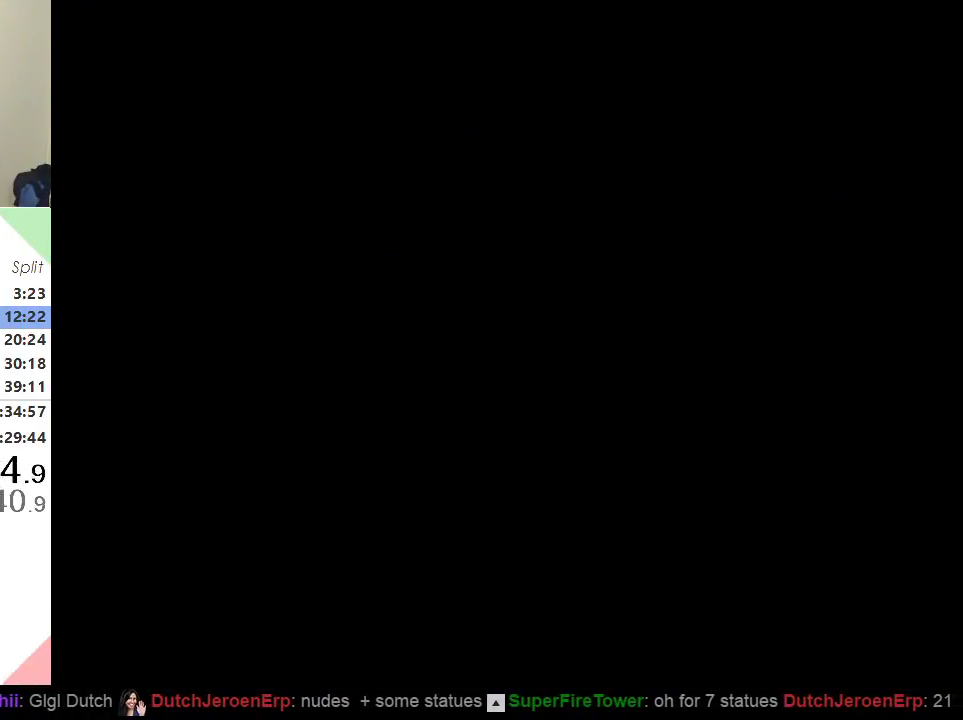
{"buttons": [], "events": []}
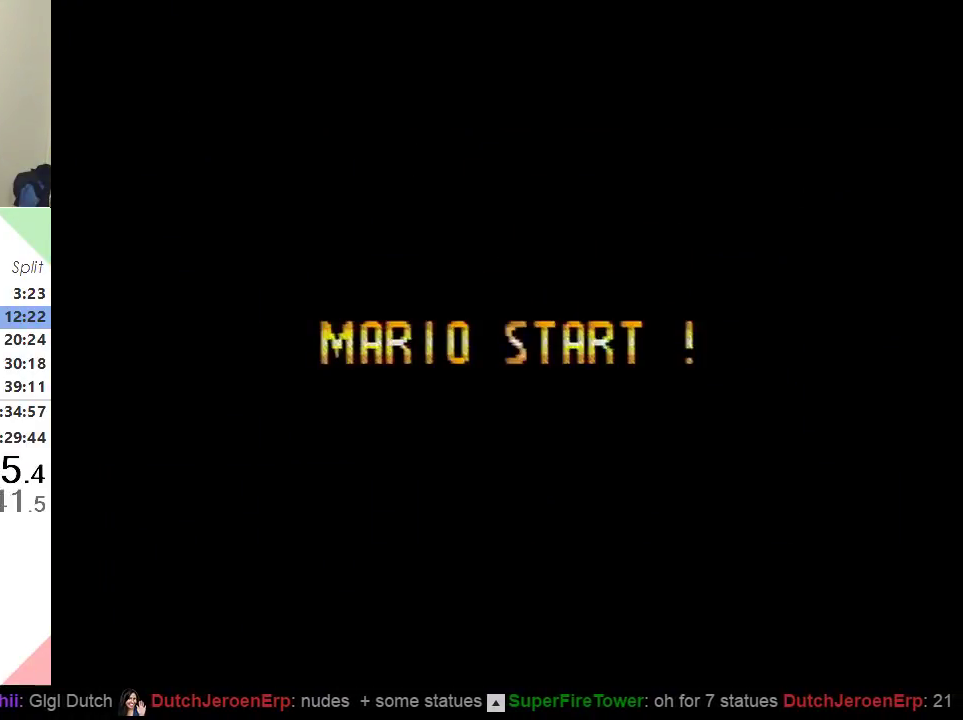
{"buttons": [], "events": []}
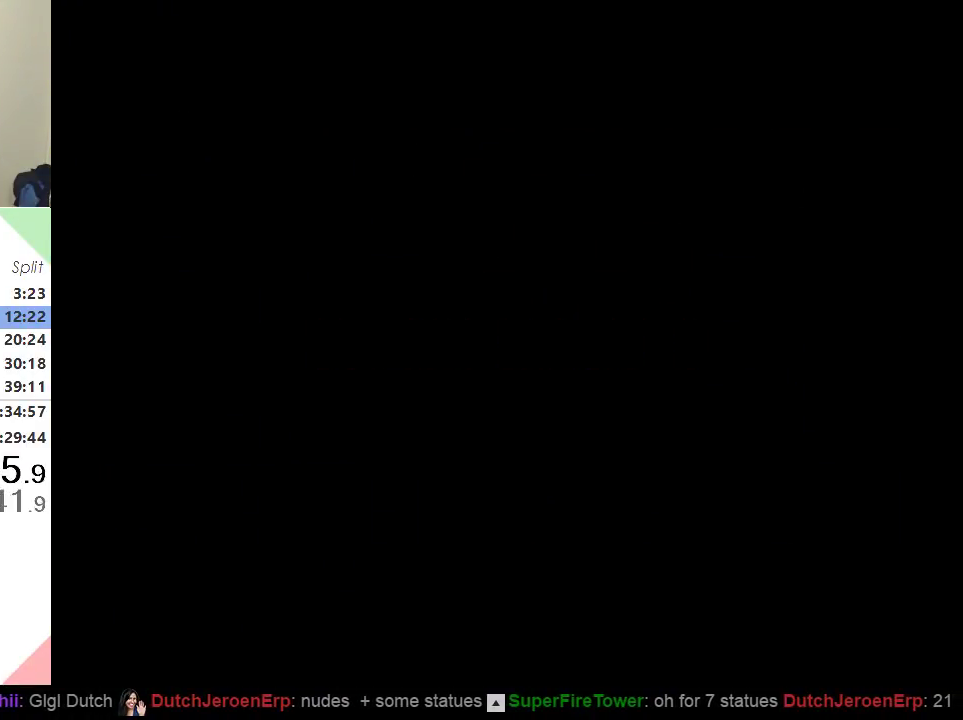
{"buttons": [], "events": []}
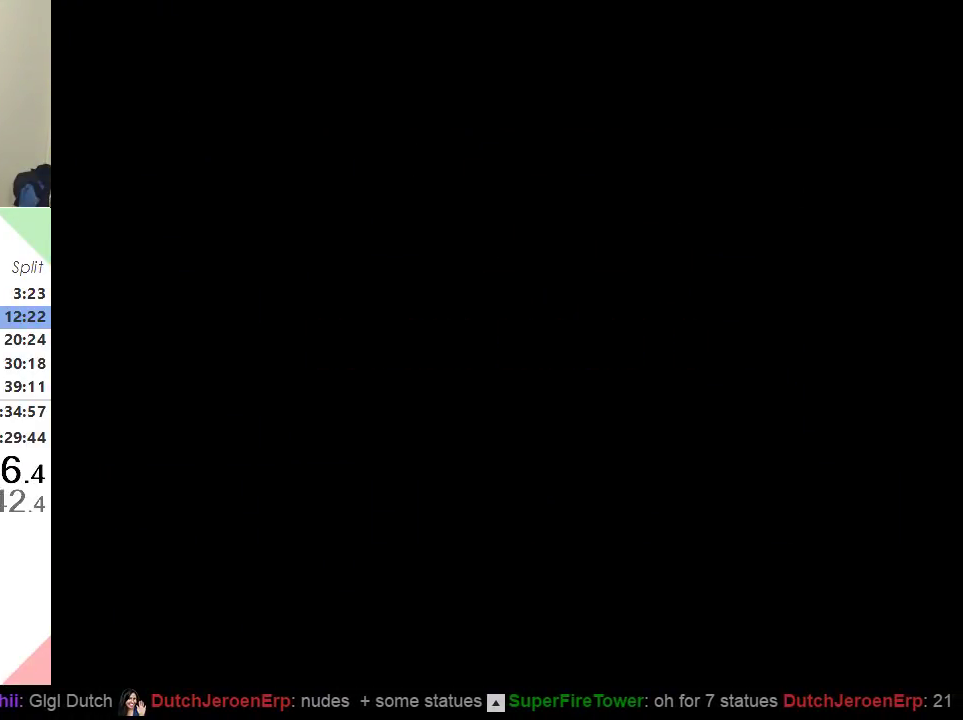
{"buttons": ["Y", "DPAD_RIGHT"], "events": [[267, "DPAD_RIGHT", "down"], [267, "Y", "down"]]}
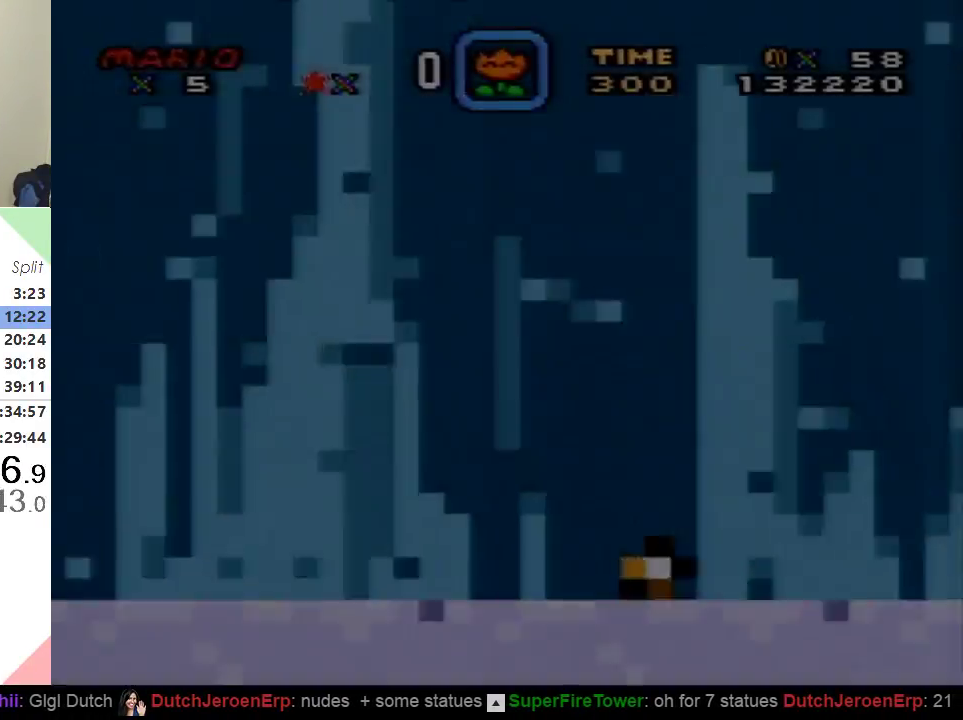
{"buttons": ["X", "Y", "DPAD_RIGHT"], "events": [[484, "X", "down"]]}
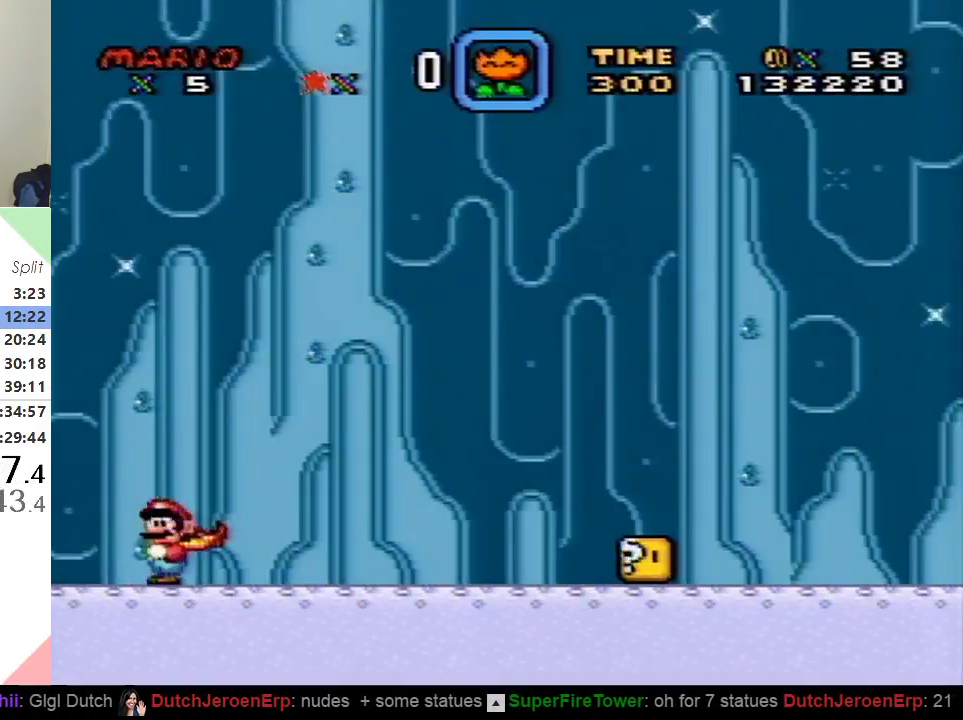
{"buttons": ["X", "DPAD_RIGHT"], "events": [[117, "Y", "up"]]}
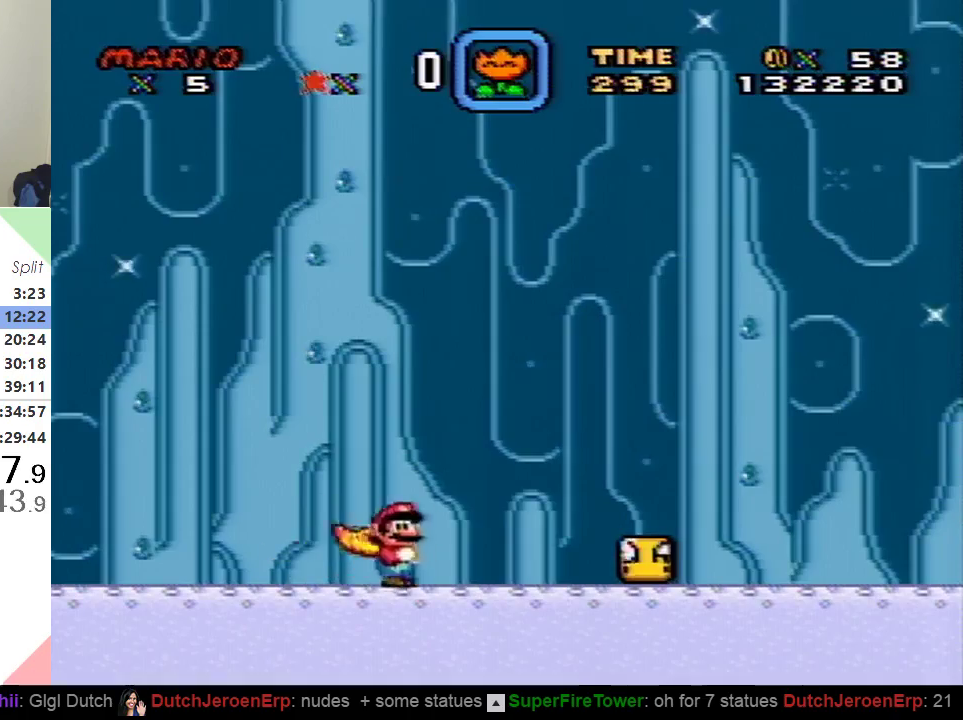
{"buttons": ["Y", "DPAD_RIGHT"], "events": [[251, "A", "down"], [317, "A", "up"], [384, "Y", "down"], [401, "X", "up"]]}
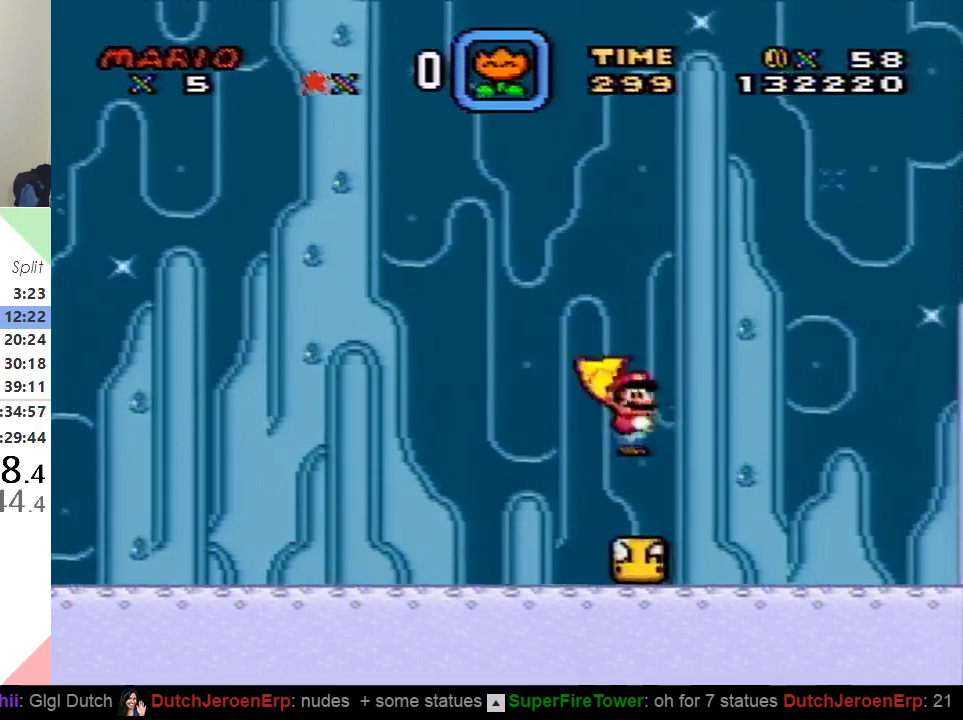
{"buttons": ["Y", "DPAD_RIGHT"], "events": []}
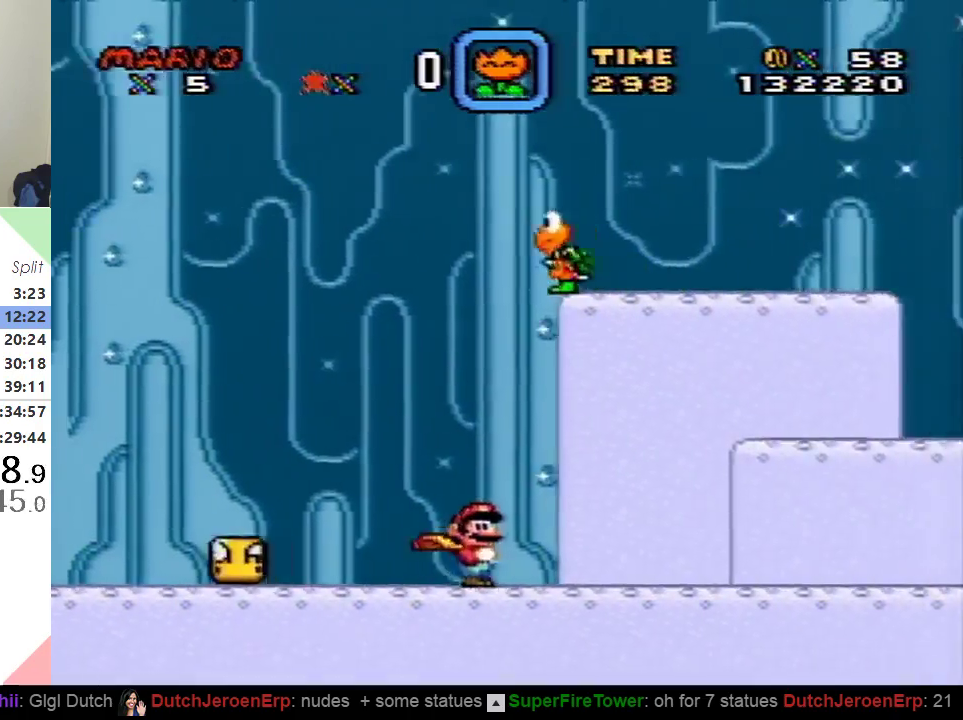
{"buttons": ["Y", "DPAD_RIGHT"], "events": []}
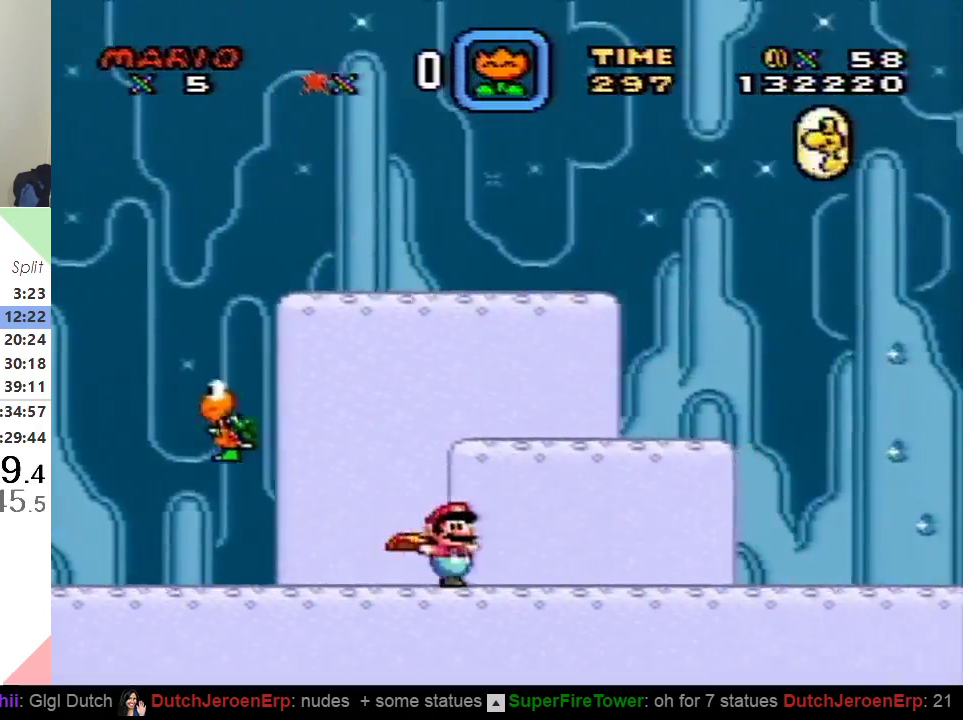
{"buttons": ["Y", "DPAD_RIGHT"], "events": []}
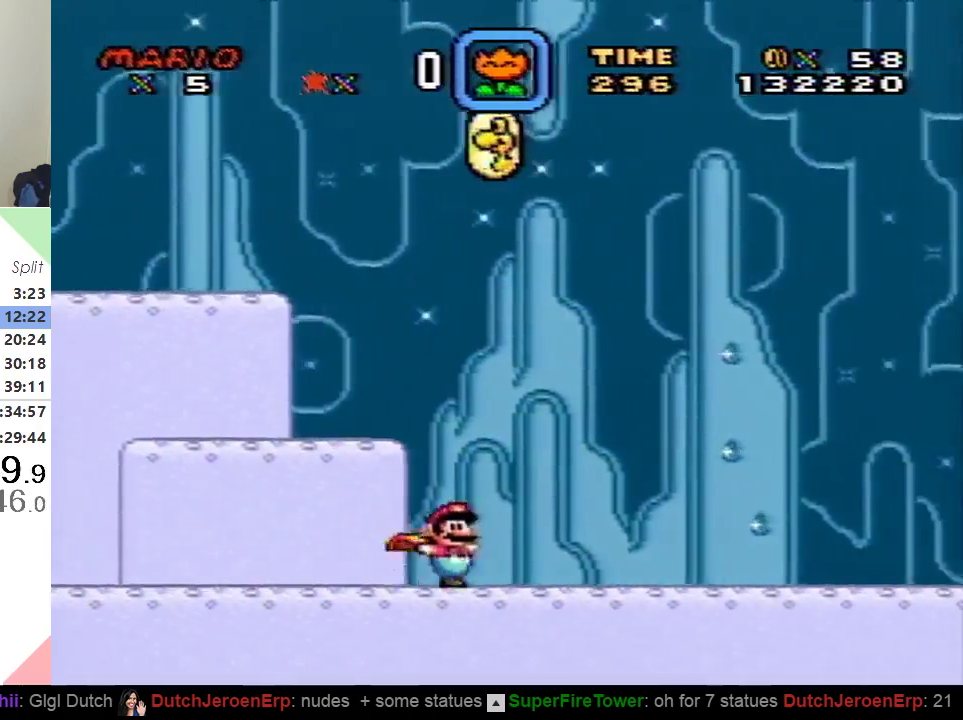
{"buttons": ["Y", "DPAD_RIGHT"], "events": []}
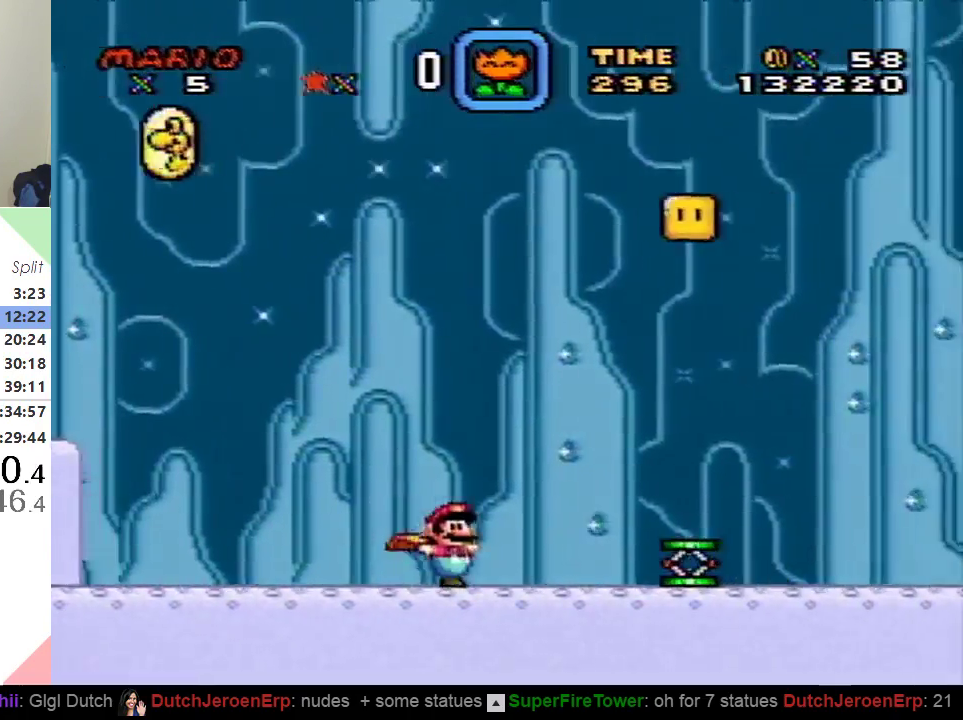
{"buttons": ["B", "Y", "DPAD_RIGHT"], "events": [[117, "B", "down"]]}
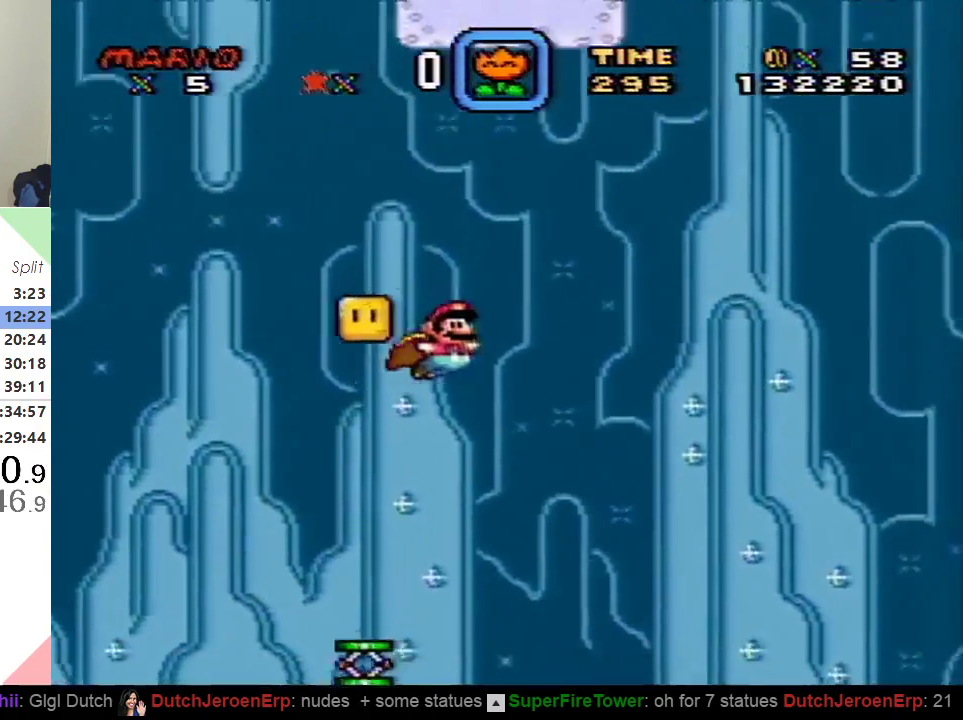
{"buttons": ["B", "Y", "DPAD_RIGHT"], "events": []}
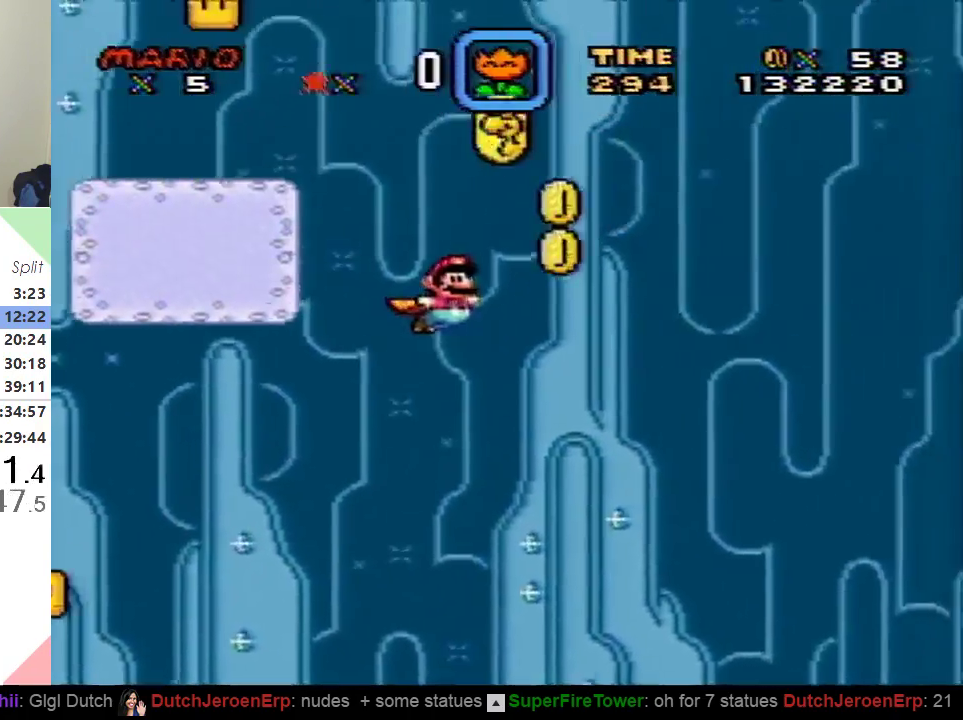
{"buttons": ["B", "Y", "DPAD_RIGHT"], "events": []}
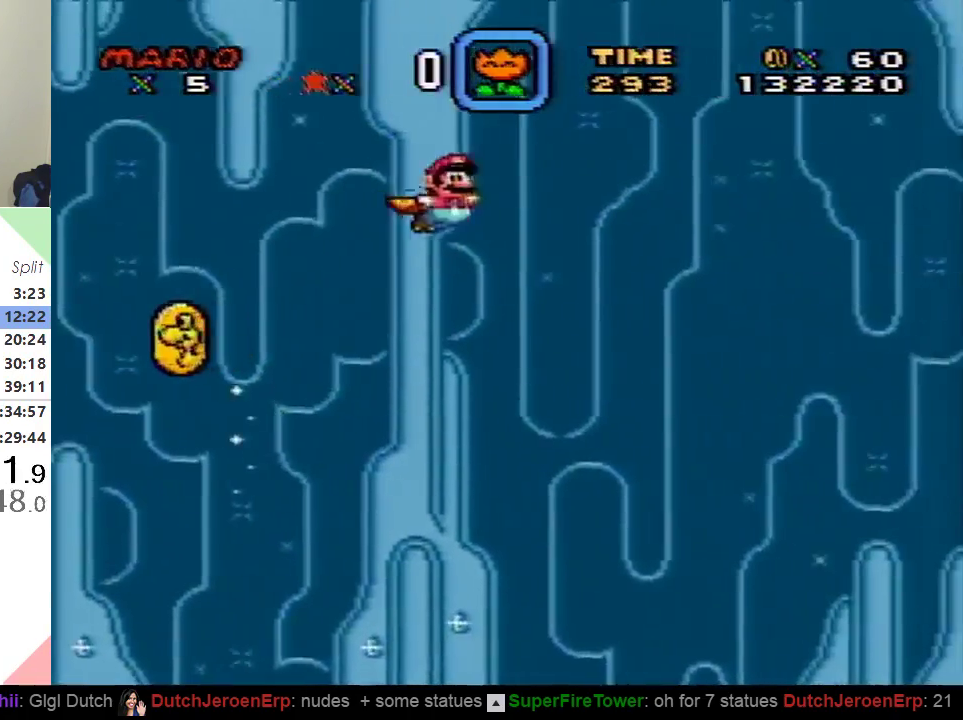
{"buttons": ["Y"], "events": [[184, "B", "up"], [217, "DPAD_RIGHT", "up"]]}
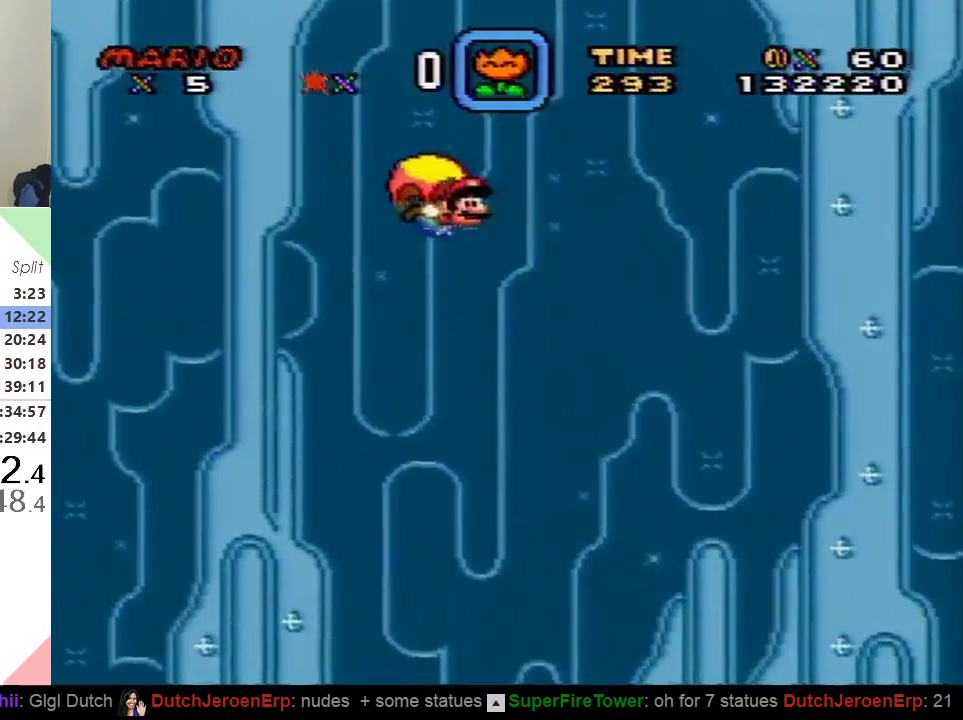
{"buttons": ["Y"], "events": [[17, "DPAD_LEFT", "down"], [217, "DPAD_LEFT", "up"]]}
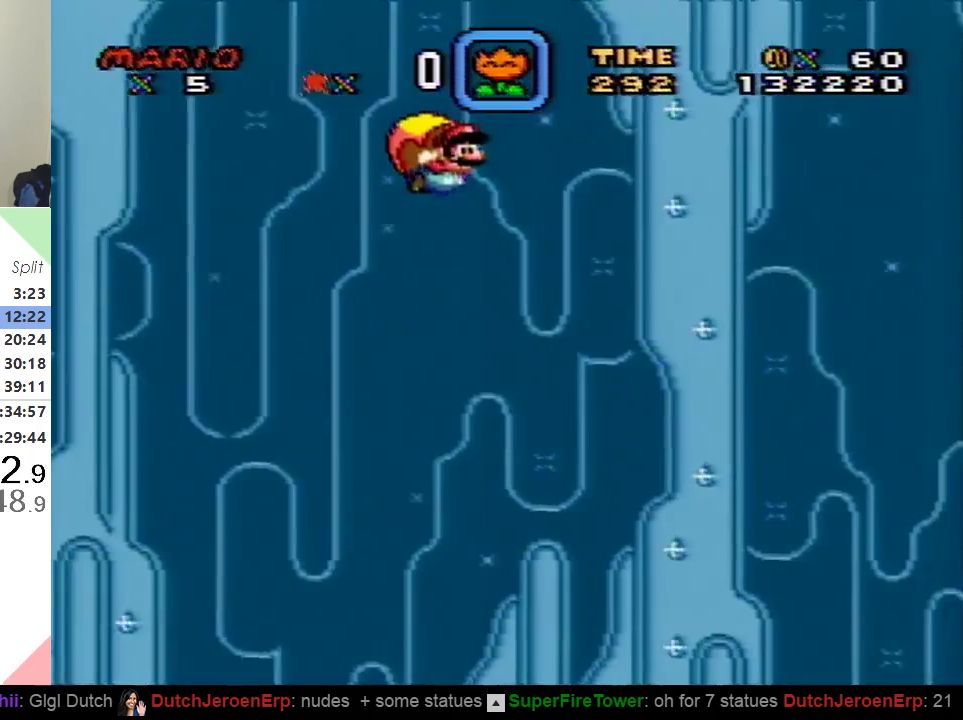
{"buttons": ["Y", "DPAD_LEFT"], "events": [[468, "DPAD_LEFT", "down"]]}
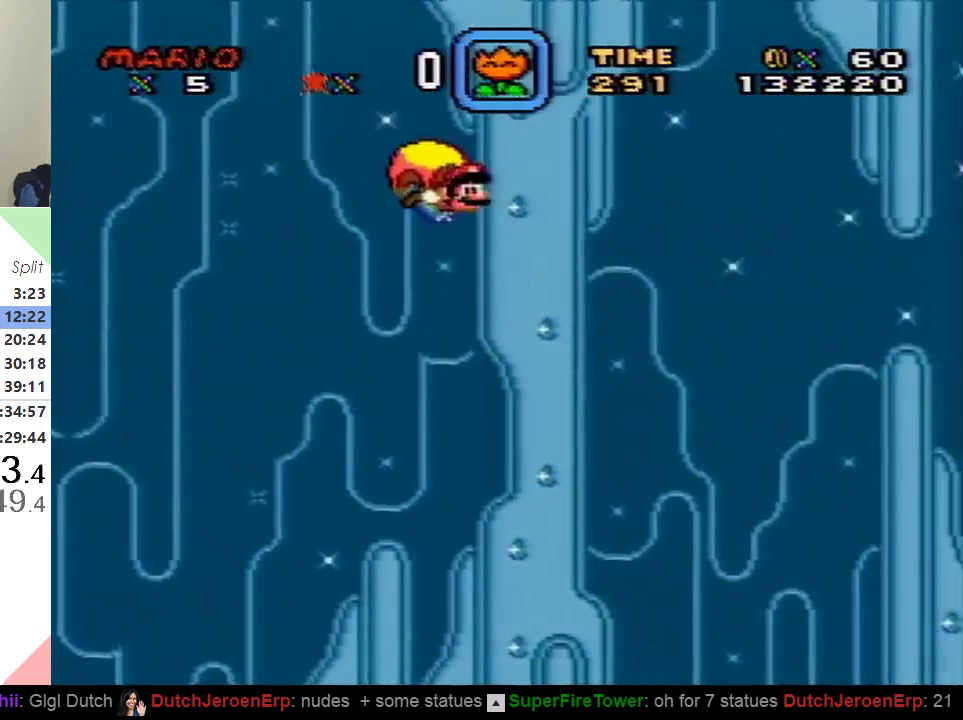
{"buttons": ["Y"], "events": [[150, "DPAD_LEFT", "up"]]}
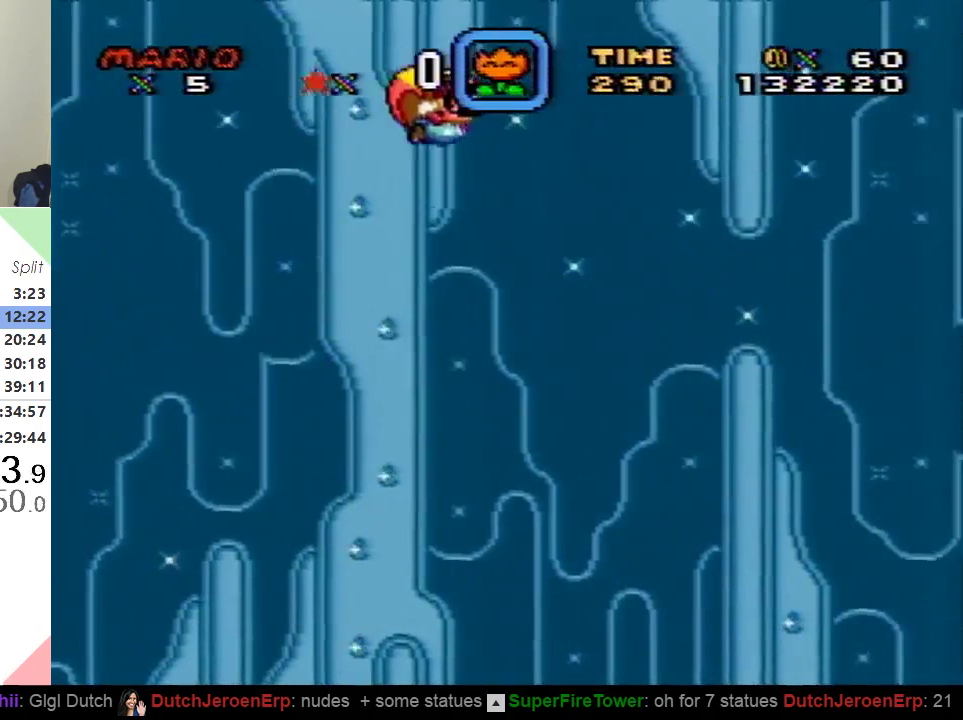
{"buttons": ["Y", "DPAD_LEFT"], "events": [[401, "DPAD_LEFT", "down"]]}